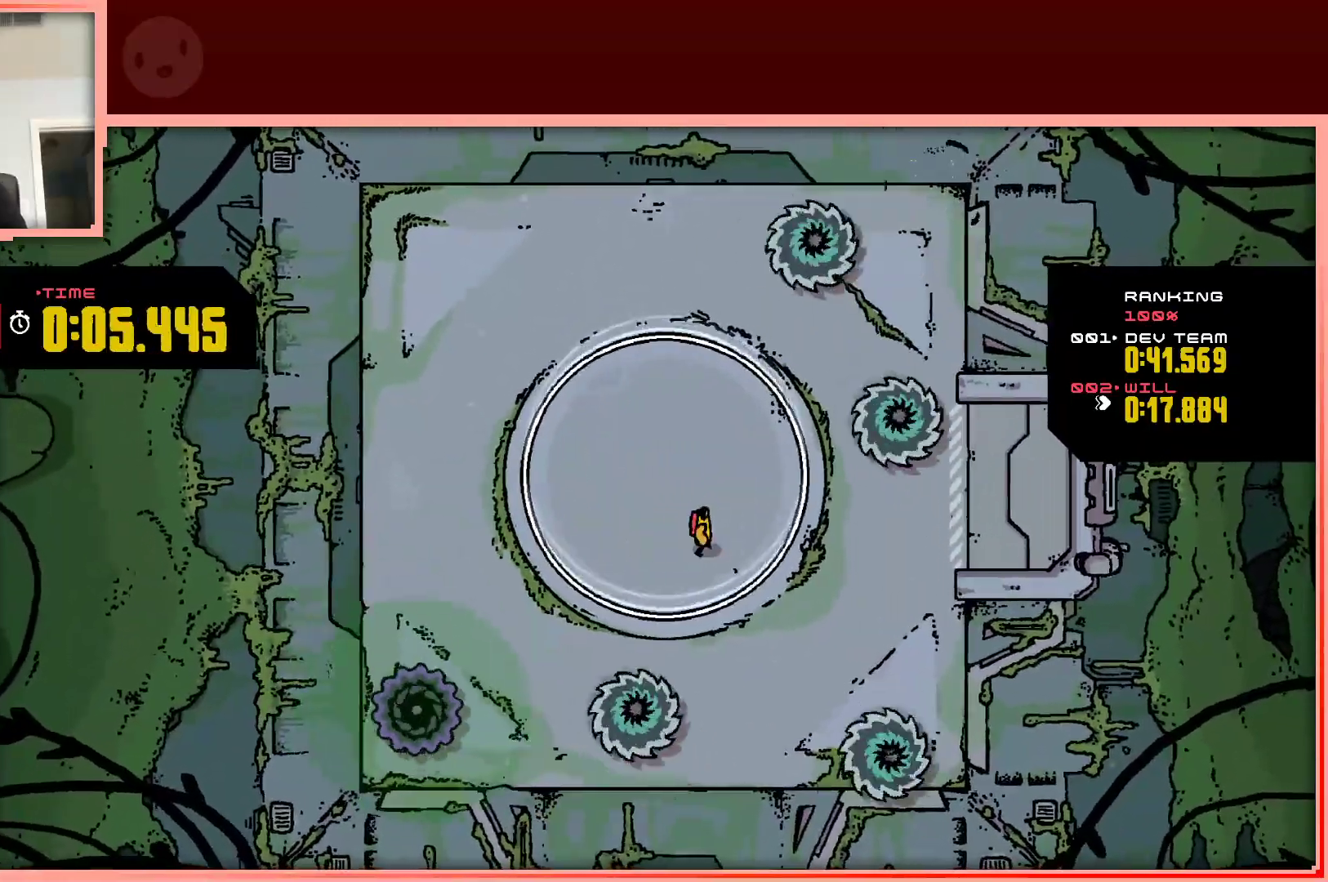
Gameplay with keyboard; each line is a JSON object with the keys held at the frame after it. "events" lists presses ("down") and releases ("up") of "down", "left", "right", "shift", "up" and "z" between this image and that frame as [ms after this image, input, new state], when the widget could be followed in between. No other keys are recorded. Mouse input is not recorded.
{"keys": [], "events": [[267, "left", "down"], [267, "up", "down"], [417, "up", "up"], [467, "left", "up"]]}
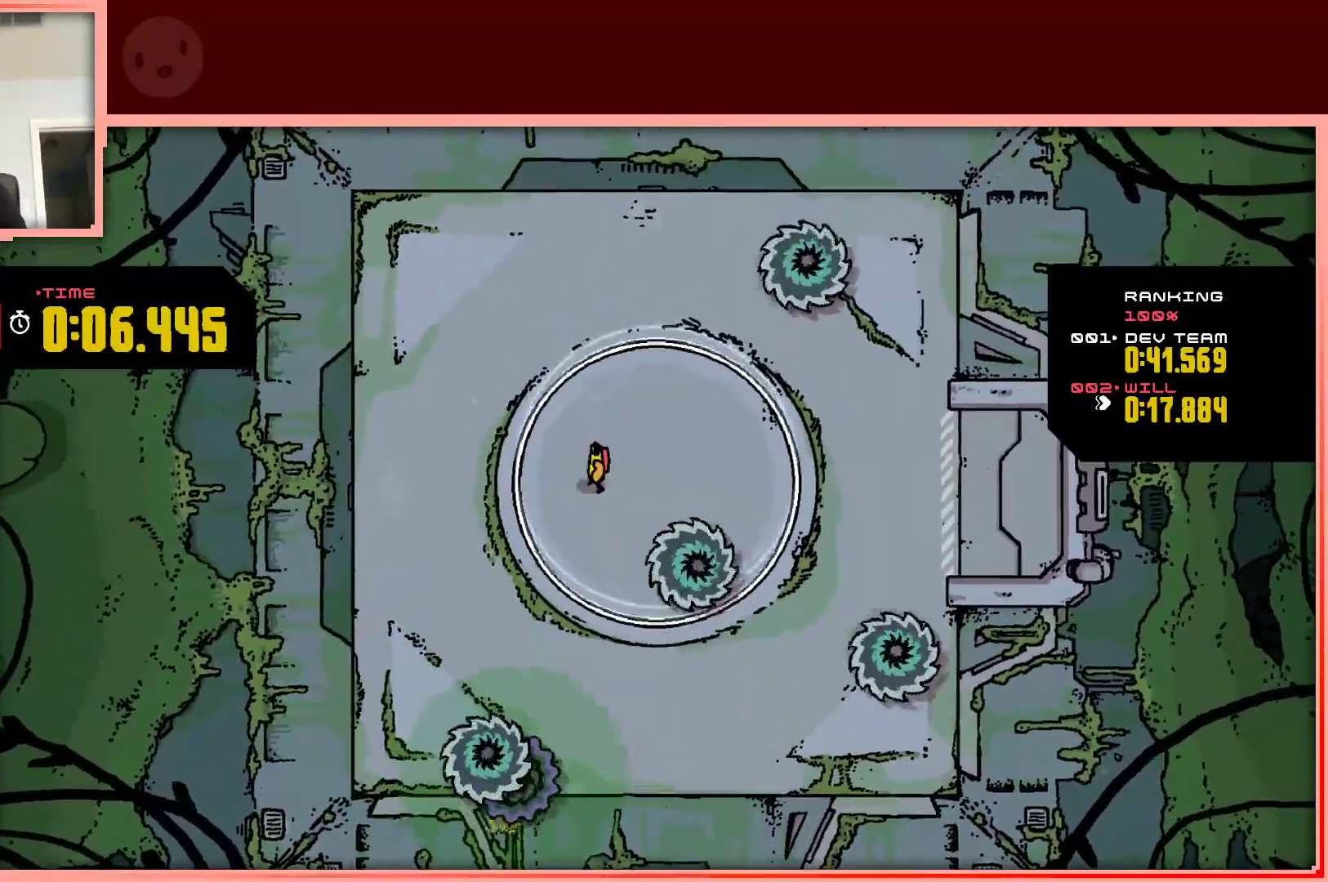
{"keys": ["down", "right"], "events": [[200, "left", "down"], [200, "up", "down"], [283, "up", "up"], [483, "down", "down"], [483, "left", "up"], [483, "right", "down"]]}
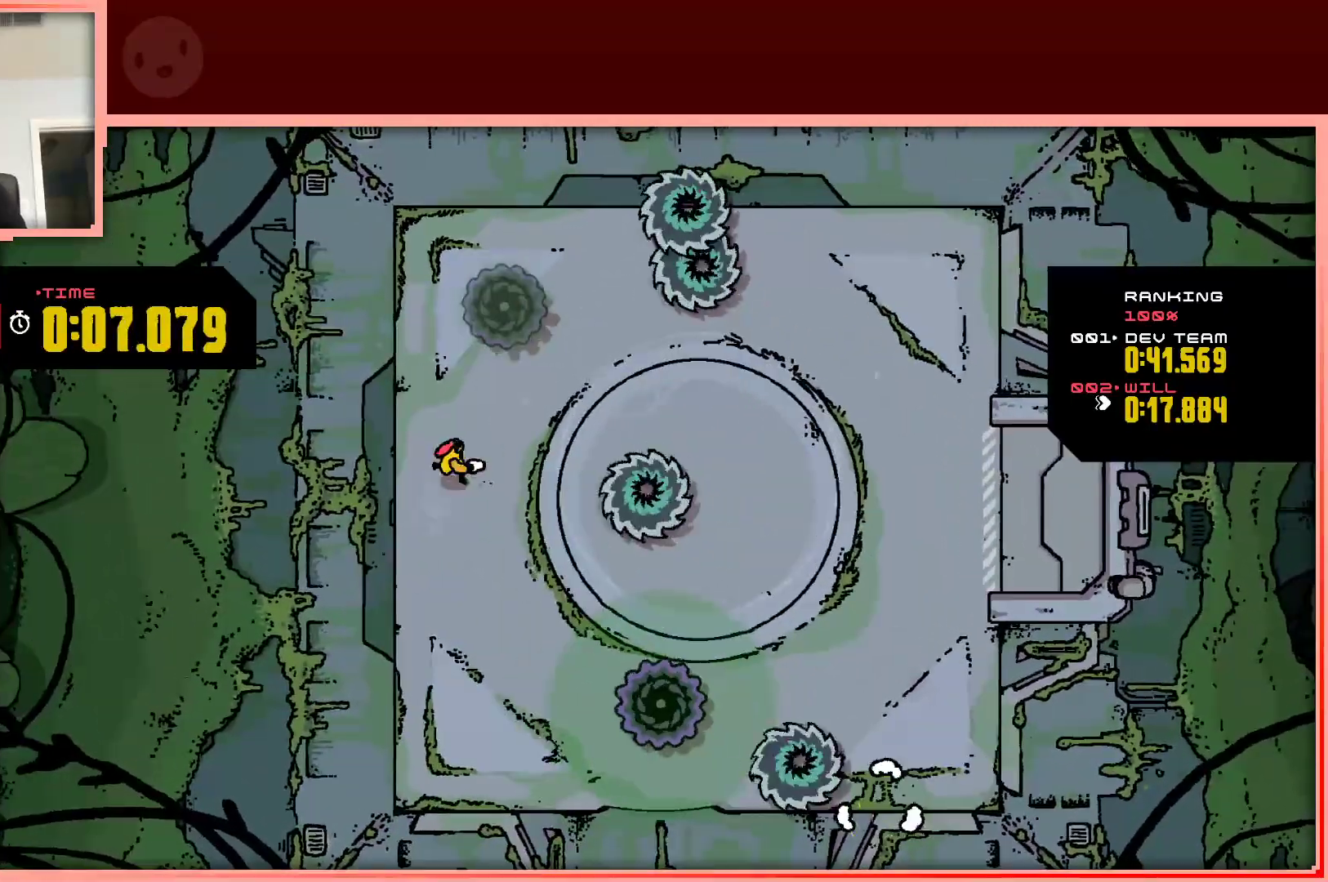
{"keys": [], "events": [[17, "down", "up"], [117, "right", "up"], [250, "down", "down"], [300, "down", "up"], [300, "right", "down"], [350, "down", "down"], [400, "down", "up"], [483, "right", "up"]]}
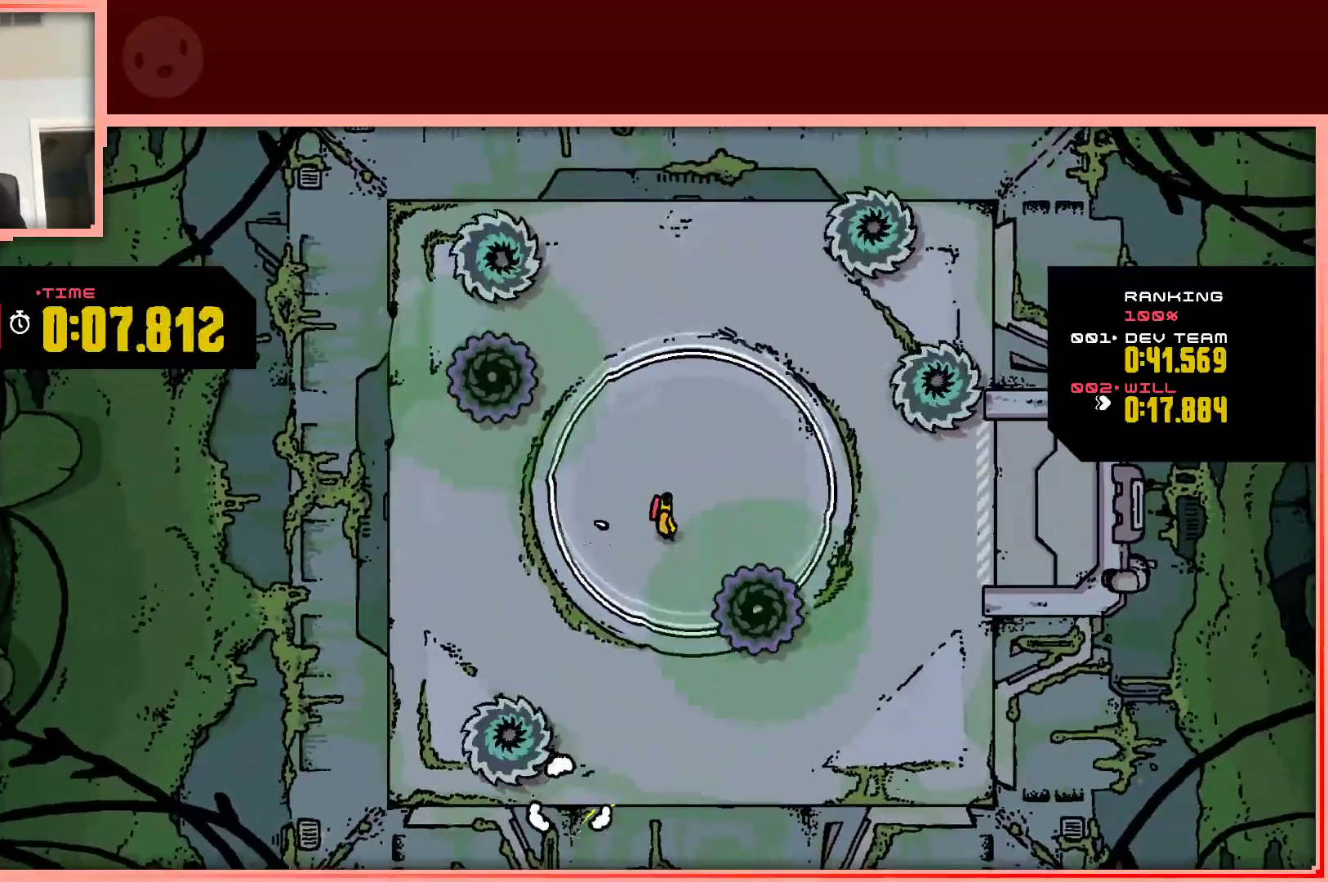
{"keys": [], "events": [[267, "right", "down"], [317, "right", "up"]]}
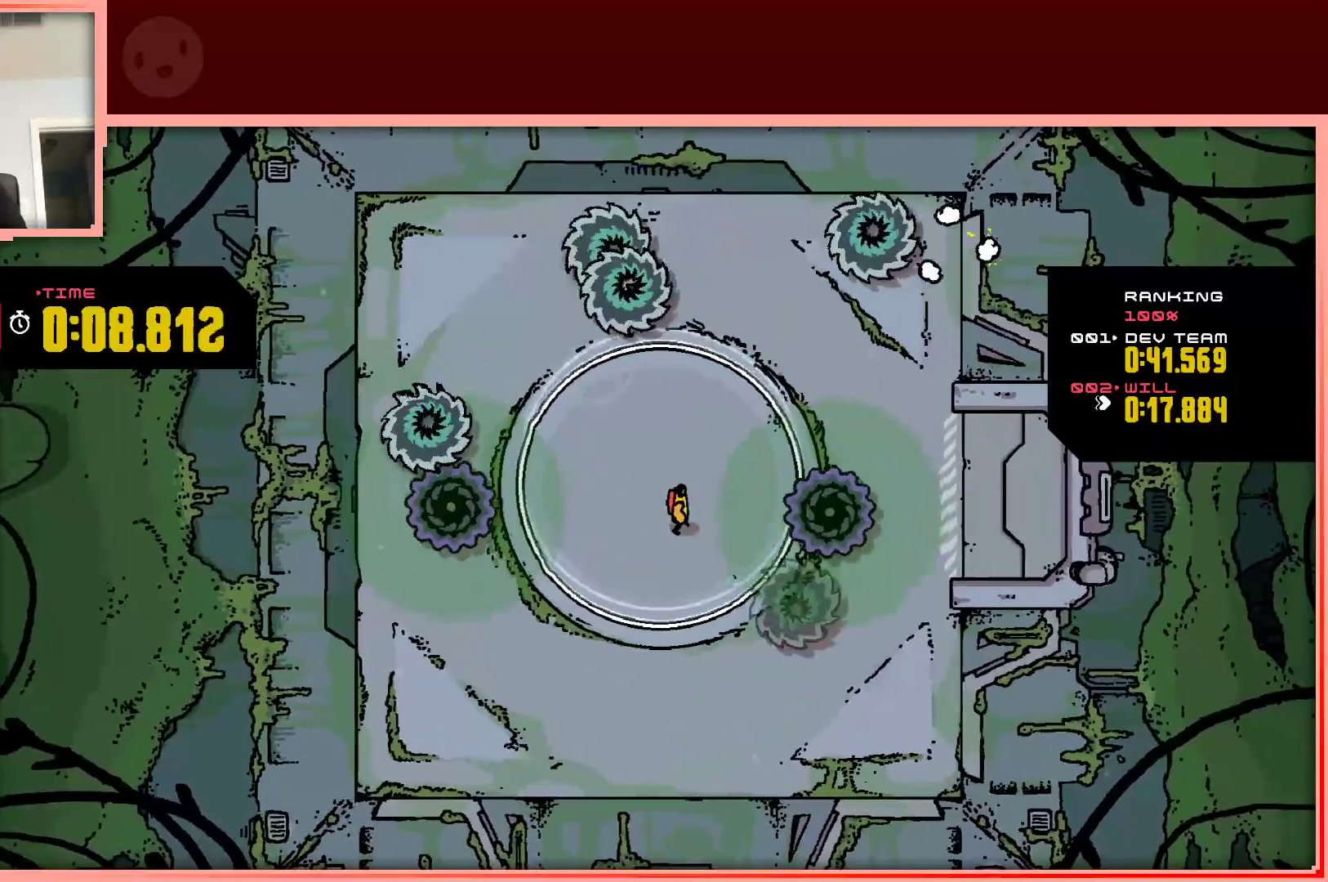
{"keys": [], "events": [[250, "down", "down"], [250, "right", "down"], [283, "down", "up"], [333, "right", "up"]]}
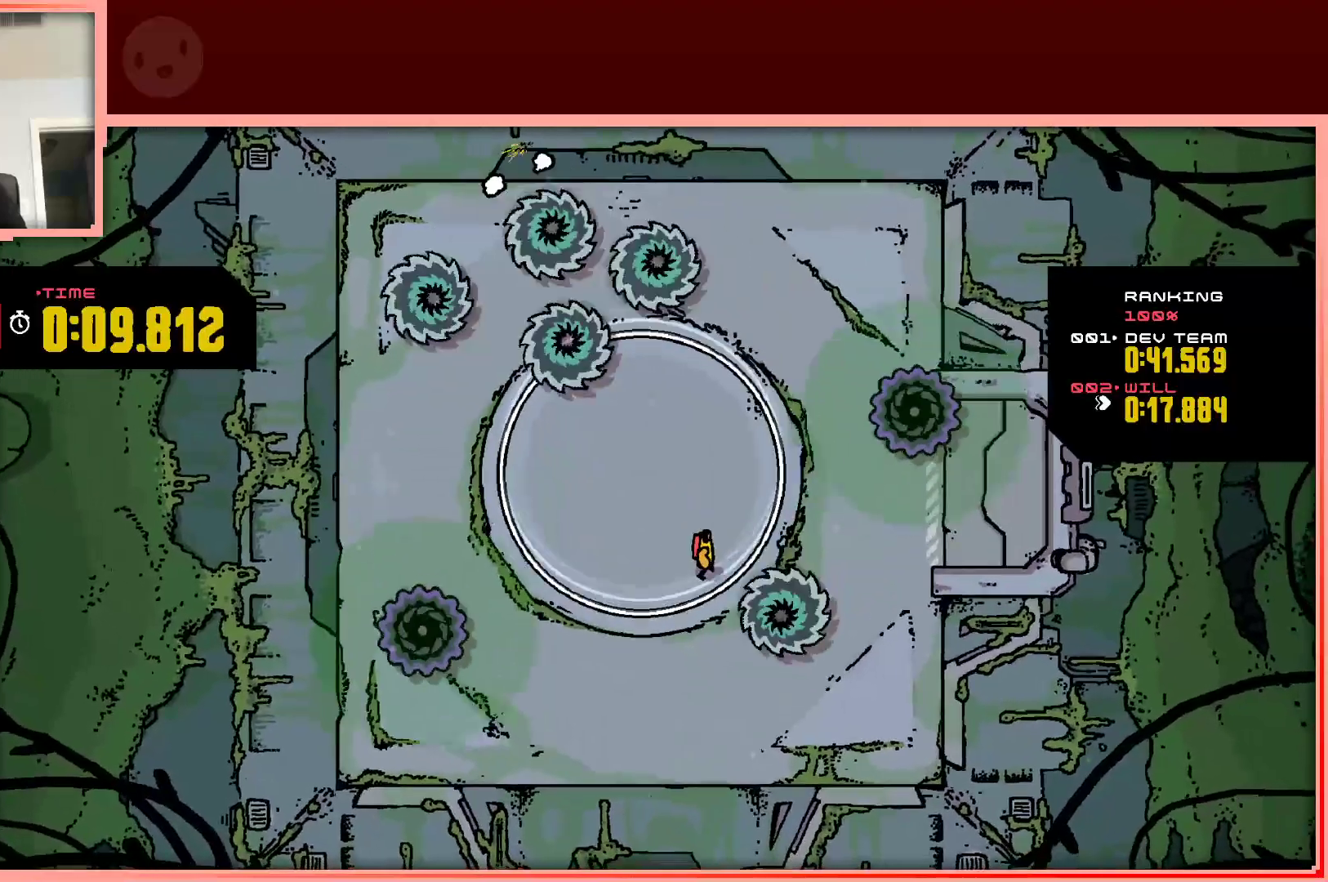
{"keys": [], "events": [[167, "up", "down"], [267, "right", "down"], [300, "right", "up"], [300, "up", "up"]]}
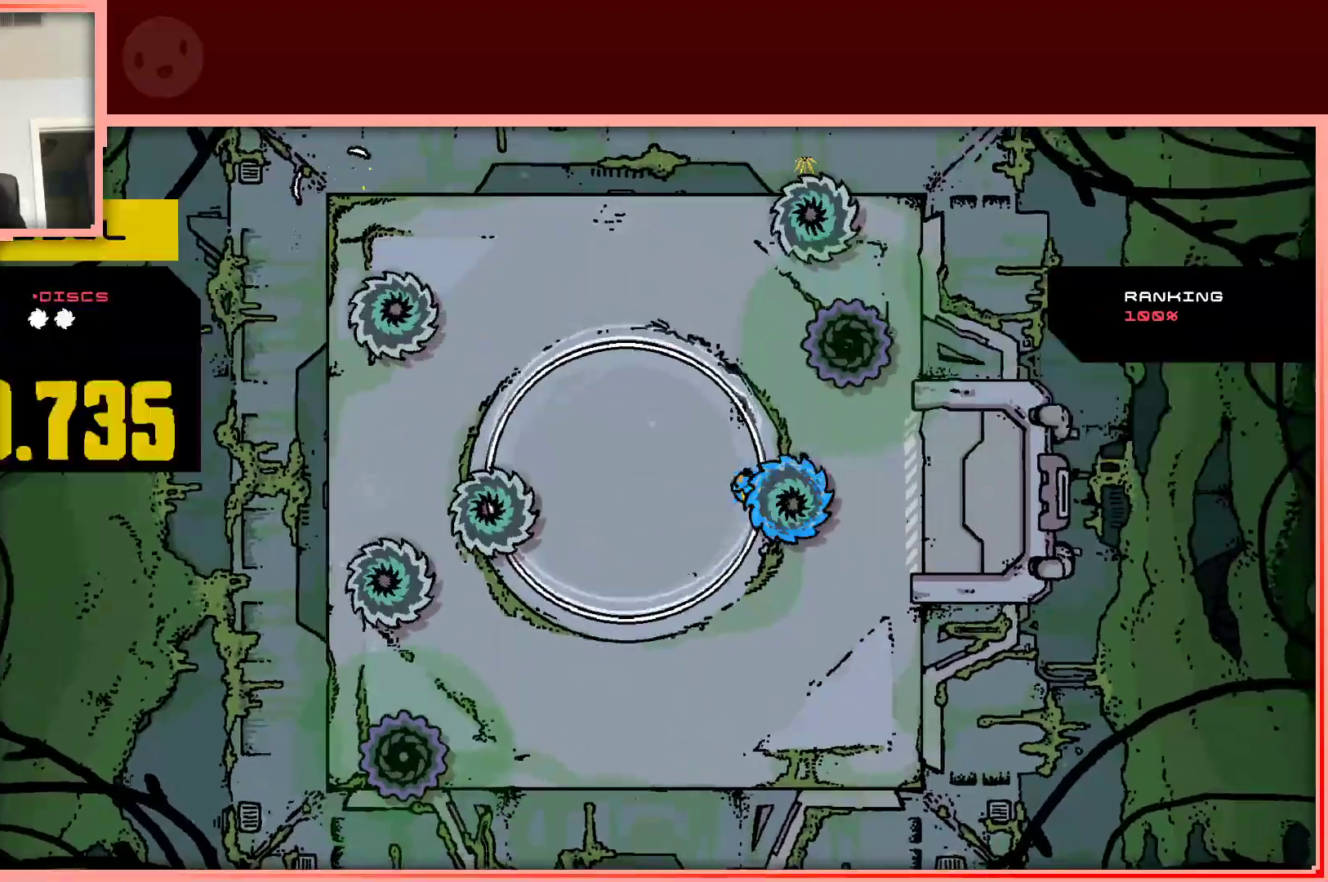
{"keys": [], "events": [[83, "left", "down"], [317, "left", "up"]]}
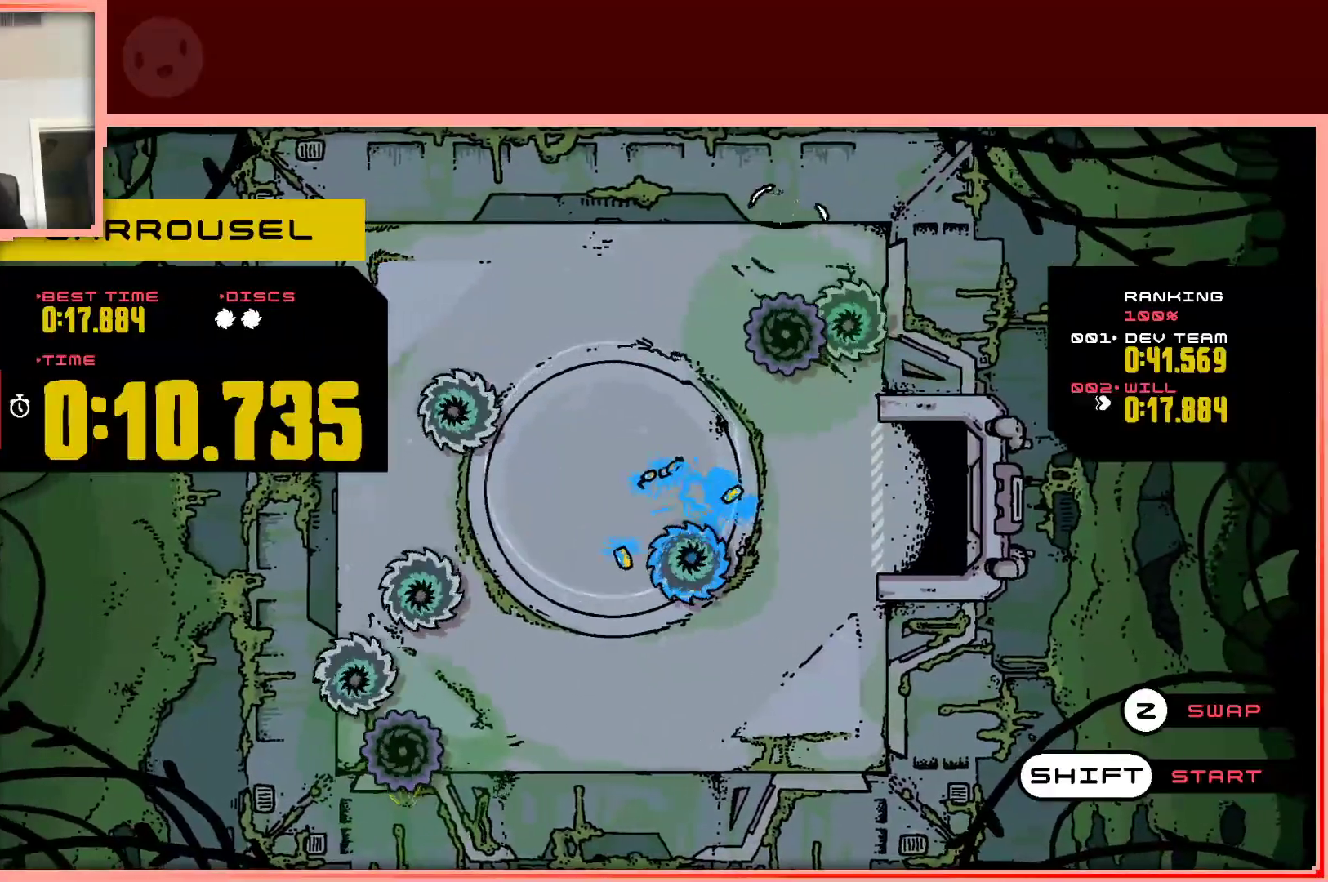
{"keys": [], "events": []}
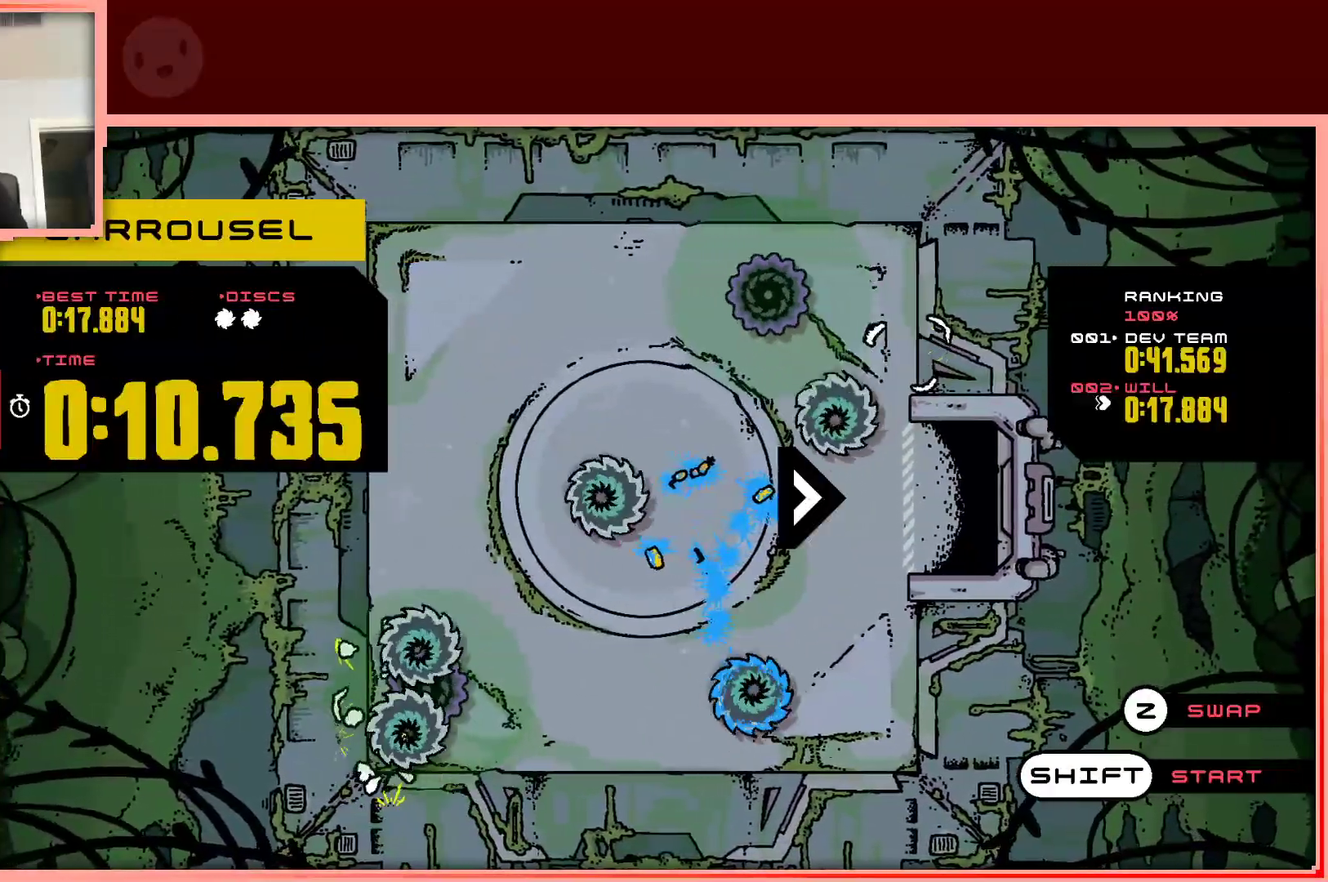
{"keys": ["up"], "events": [[67, "shift", "down"], [217, "shift", "up"], [400, "up", "down"]]}
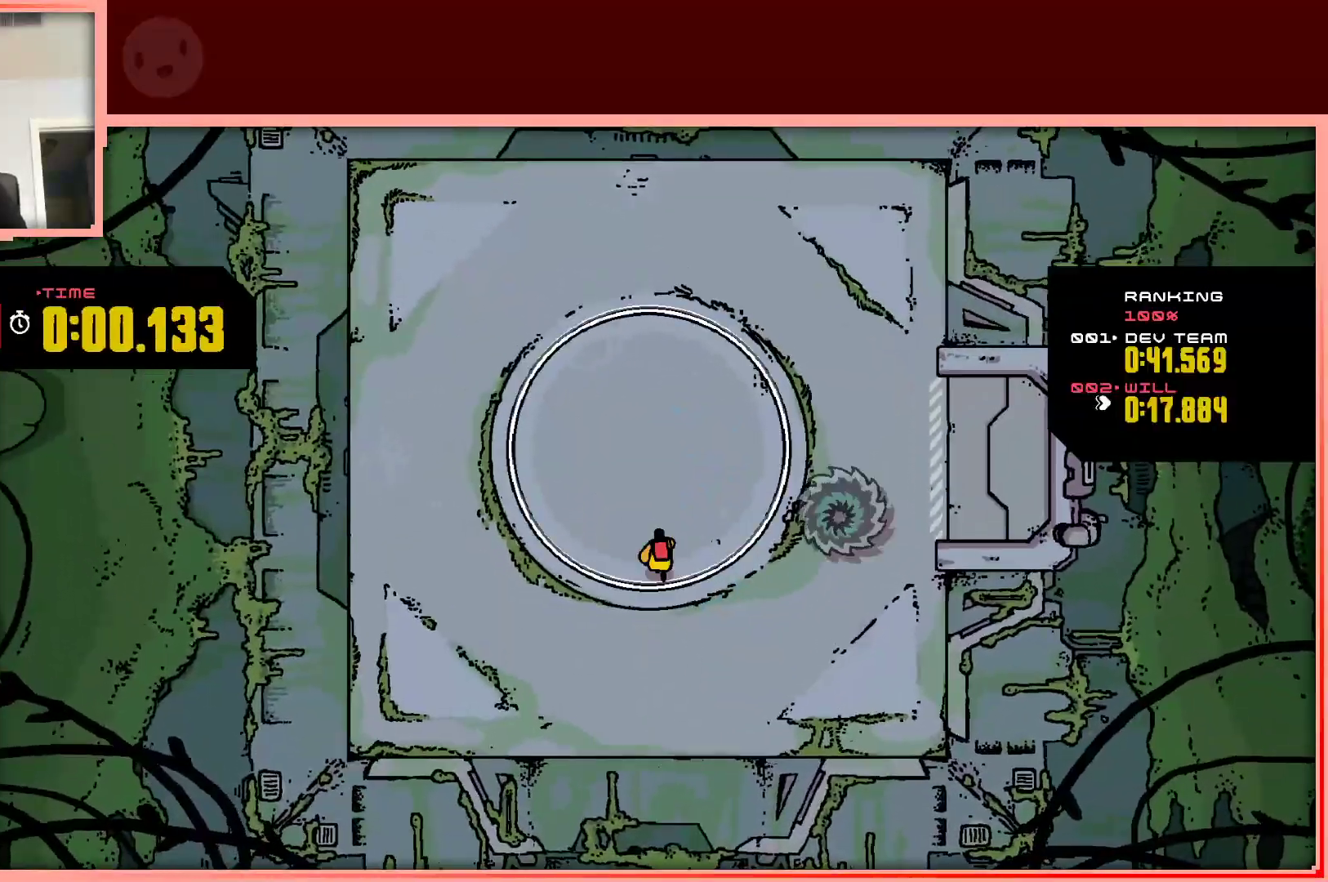
{"keys": [], "events": [[33, "right", "down"], [83, "up", "up"], [133, "right", "up"]]}
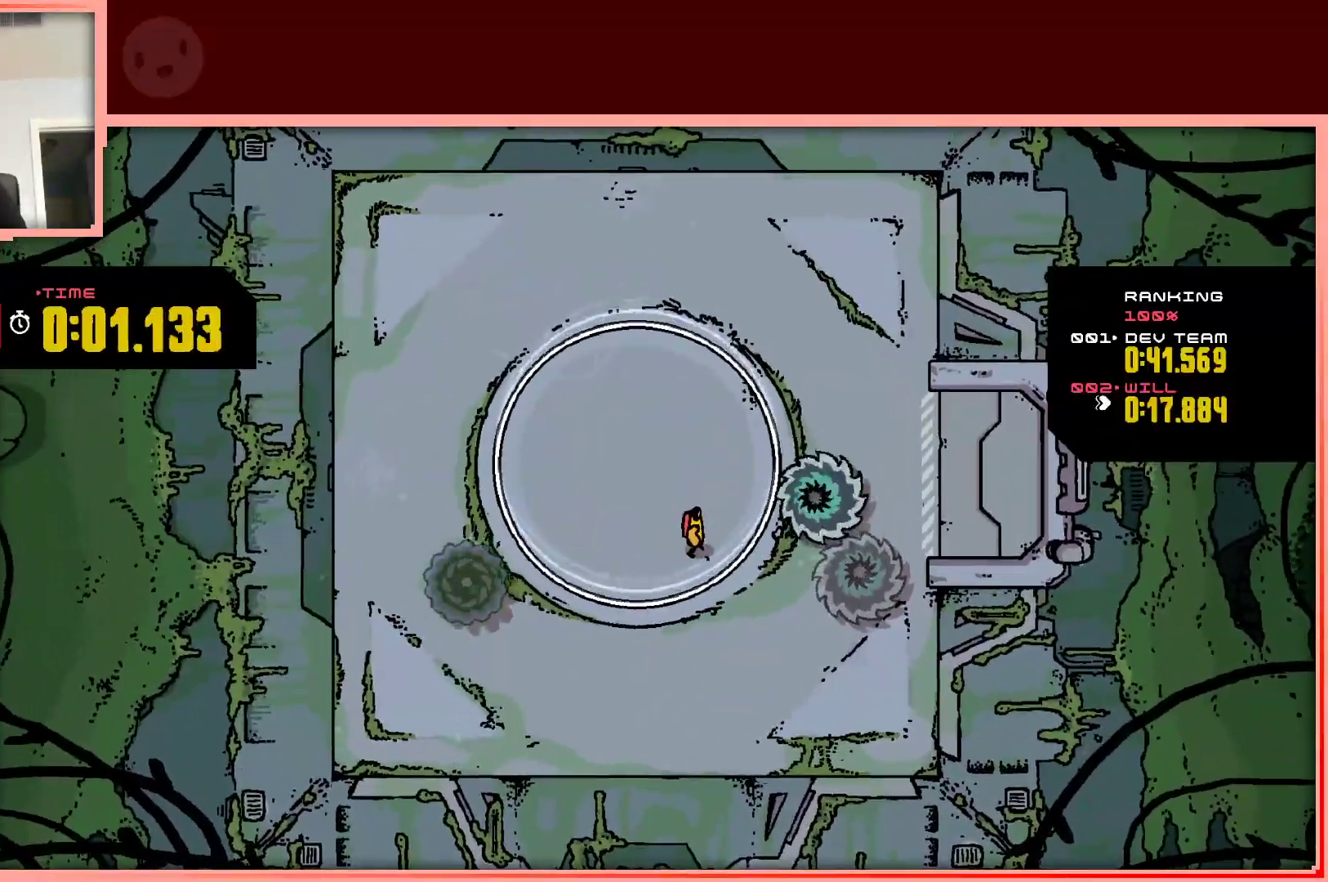
{"keys": [], "events": [[383, "left", "down"], [483, "left", "up"]]}
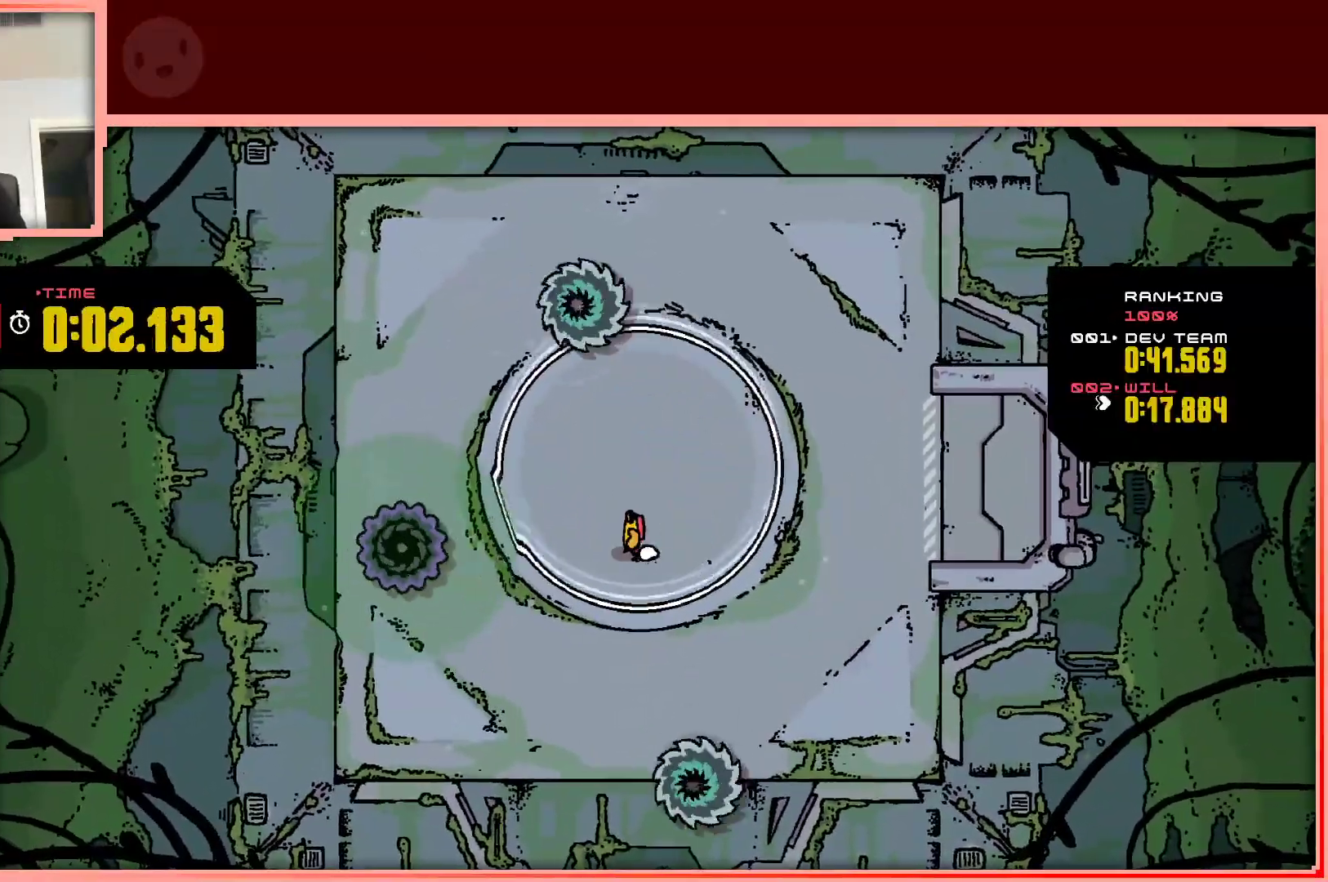
{"keys": [], "events": [[217, "right", "down"], [217, "up", "down"], [300, "up", "up"], [400, "right", "up"]]}
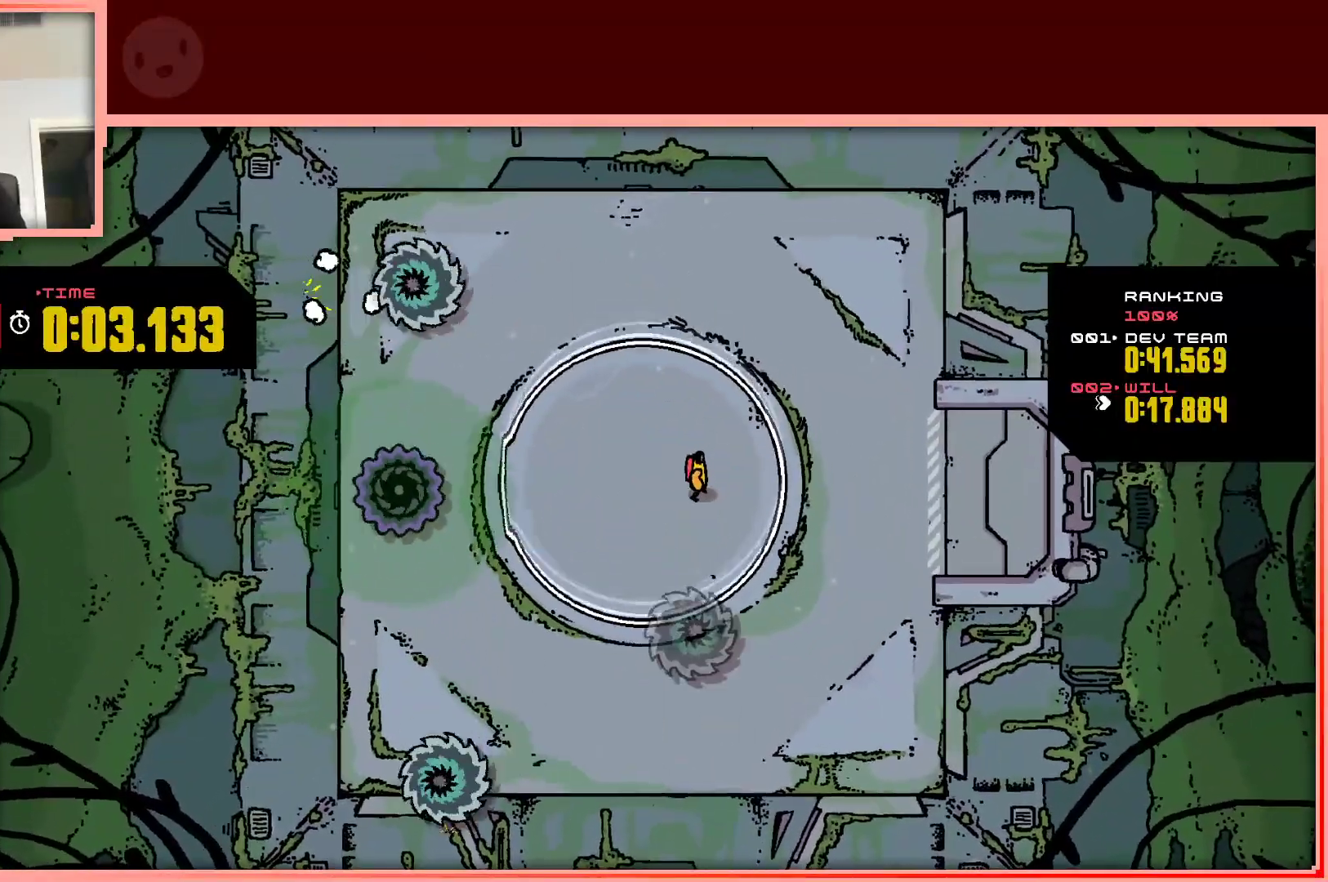
{"keys": [], "events": []}
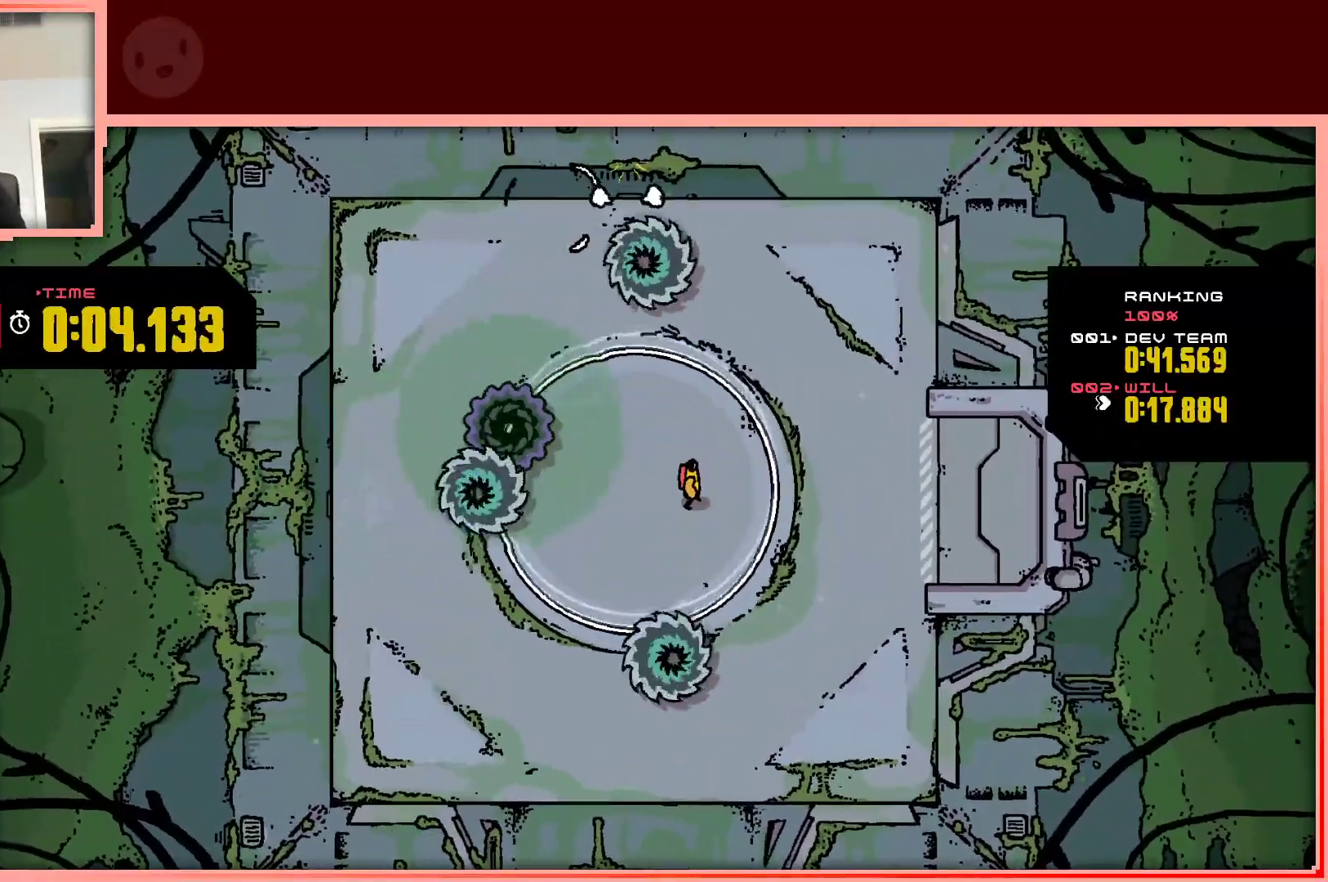
{"keys": [], "events": [[200, "right", "down"], [333, "right", "up"]]}
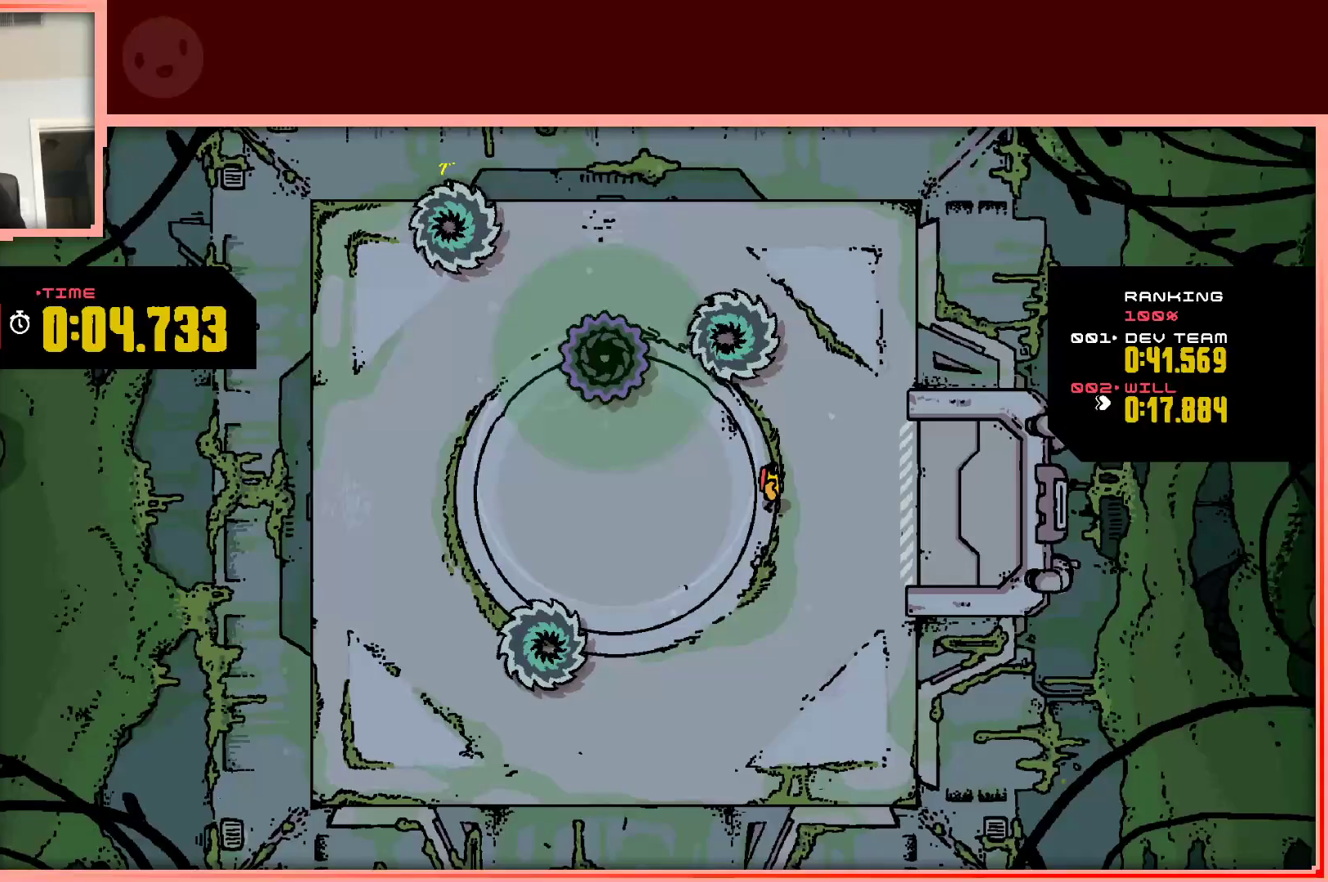
{"keys": [], "events": [[67, "down", "down"], [67, "left", "down"], [167, "down", "up"], [167, "left", "up"]]}
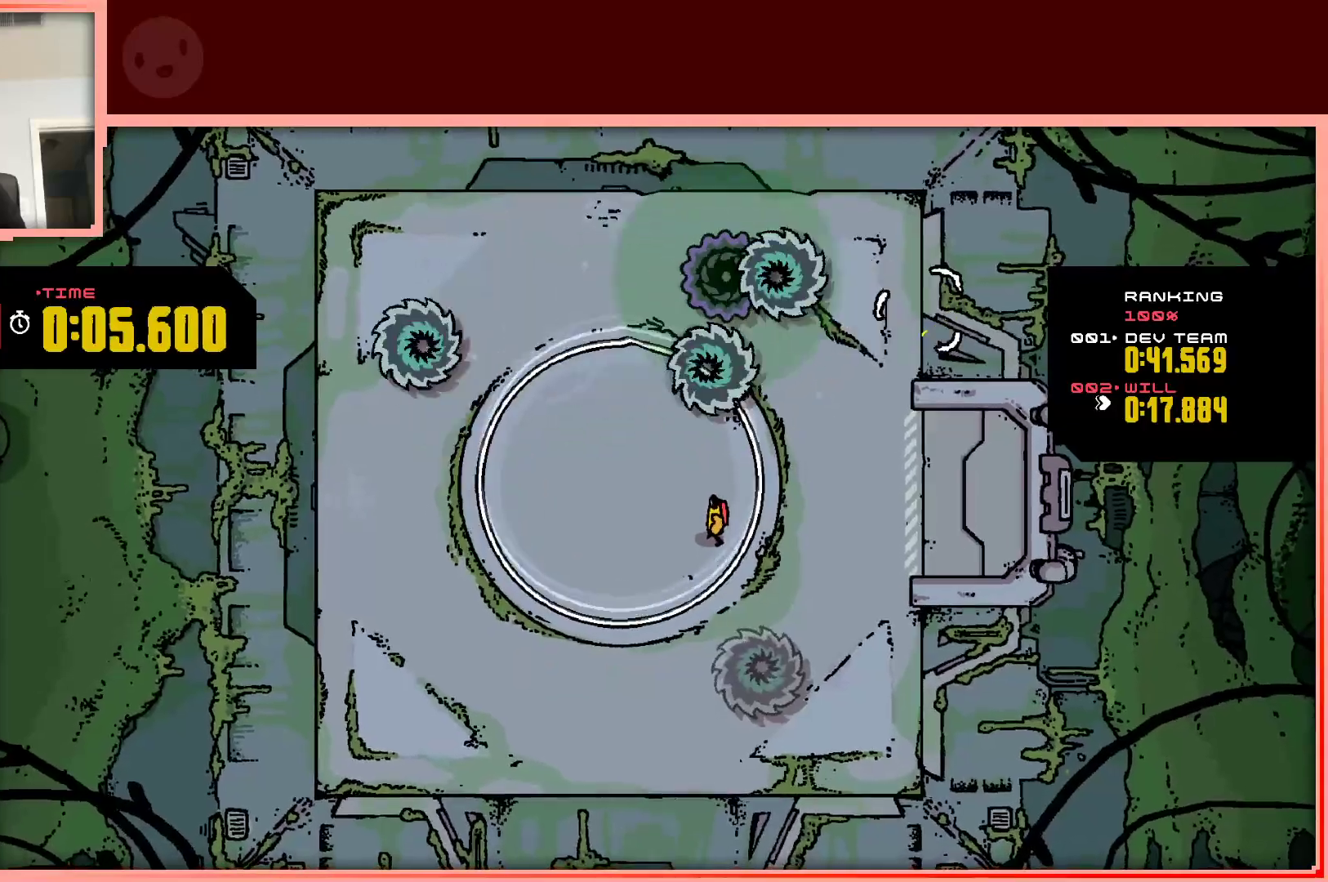
{"keys": ["left", "up"], "events": [[33, "down", "down"], [33, "left", "down"], [183, "down", "up"], [233, "left", "up"], [467, "up", "down"], [500, "left", "down"]]}
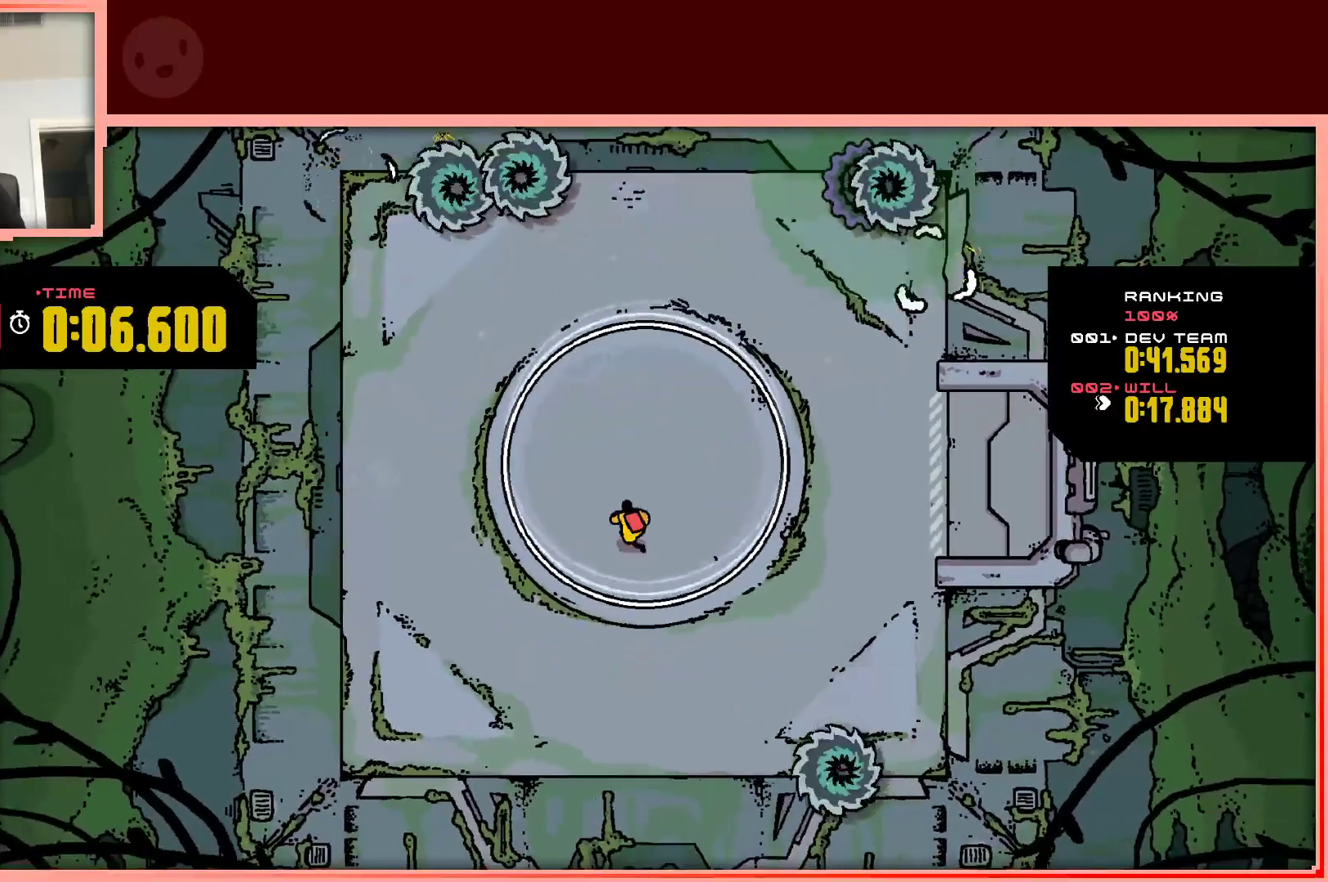
{"keys": [], "events": [[50, "left", "up"], [50, "up", "up"], [283, "right", "down"], [433, "right", "up"], [433, "up", "down"], [483, "up", "up"]]}
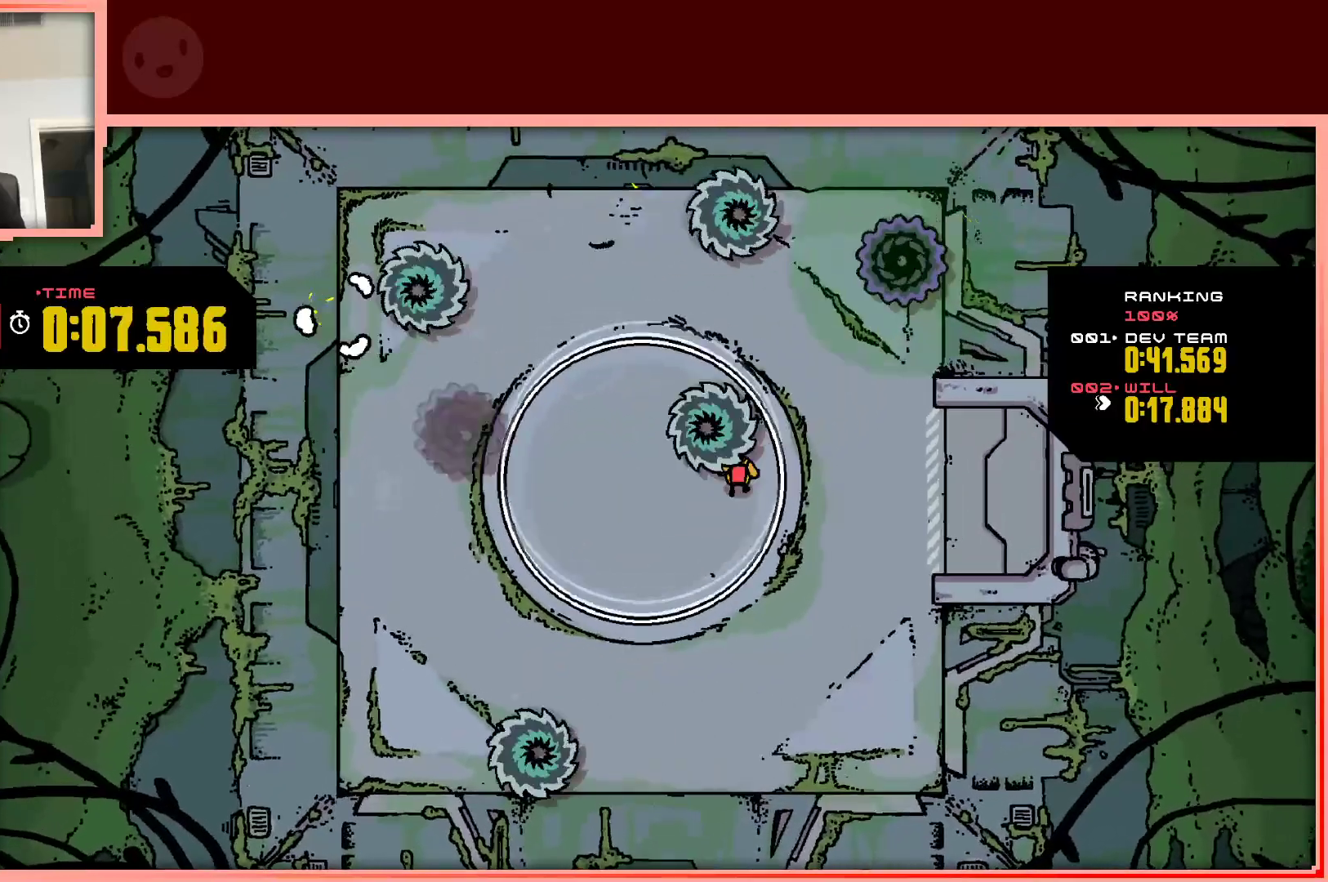
{"keys": [], "events": []}
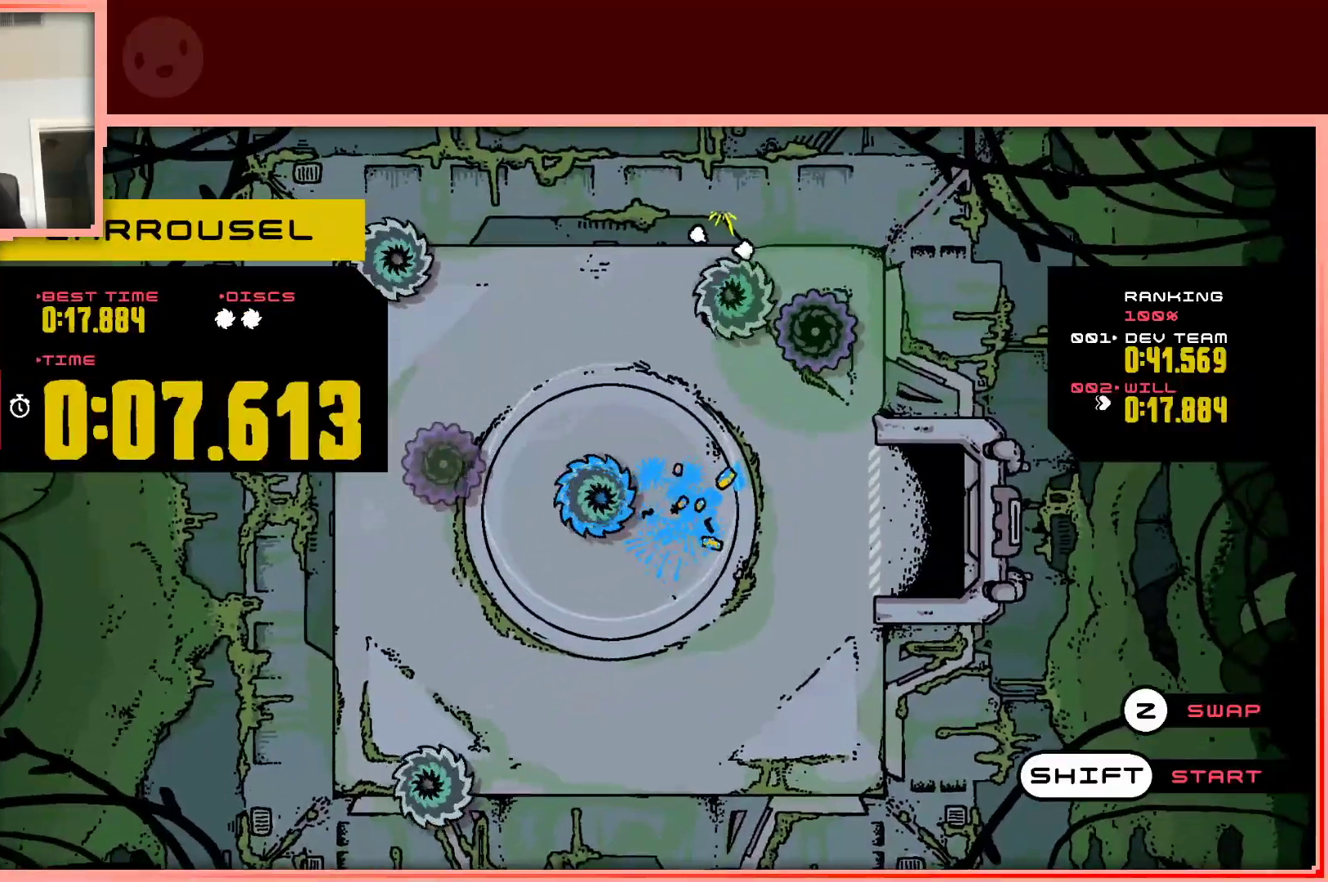
{"keys": [], "events": [[233, "shift", "down"], [267, "right", "down"], [317, "right", "up"], [367, "shift", "up"]]}
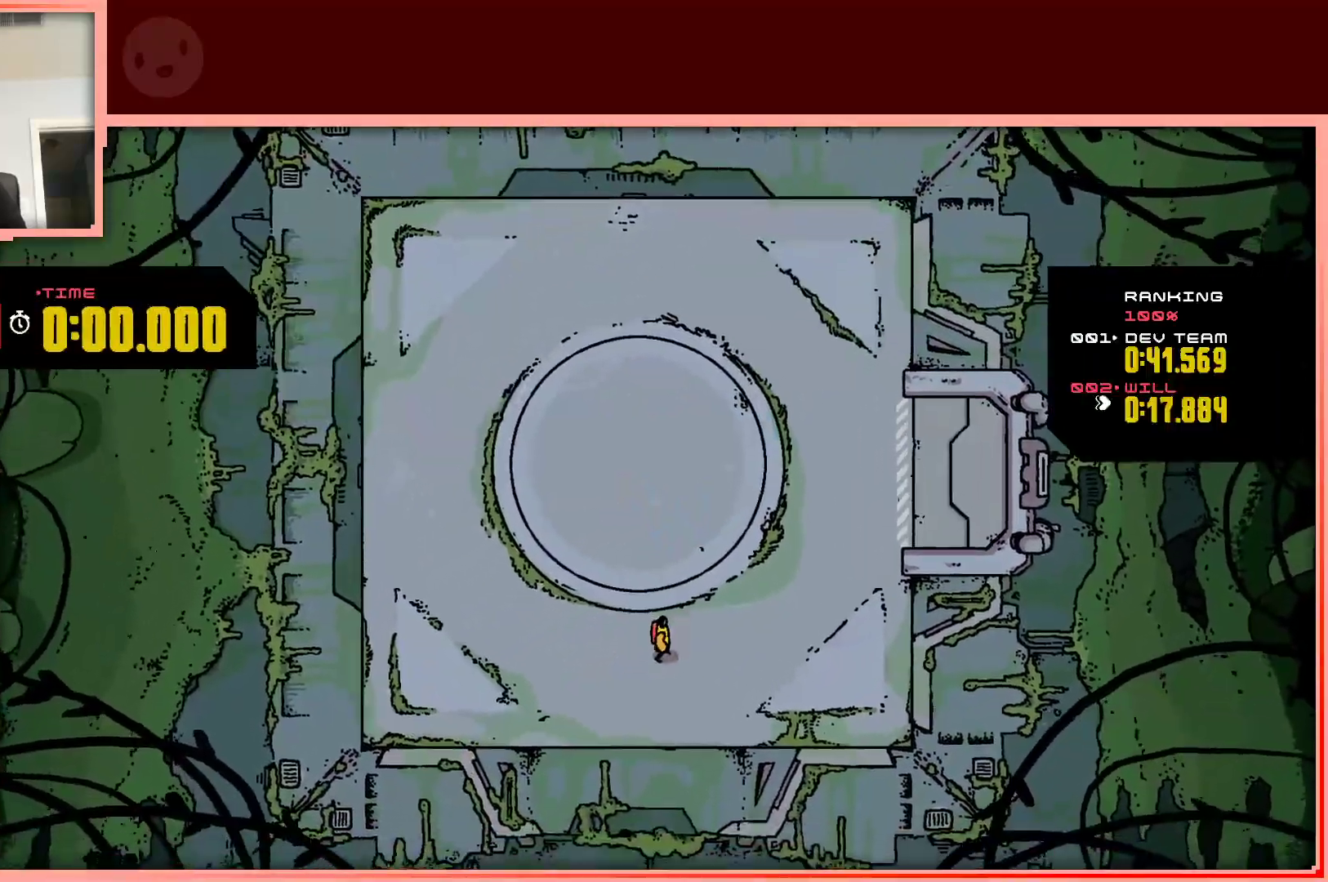
{"keys": [], "events": [[100, "up", "down"], [150, "right", "down"], [200, "right", "up"], [333, "left", "down"], [433, "up", "up"], [483, "left", "up"]]}
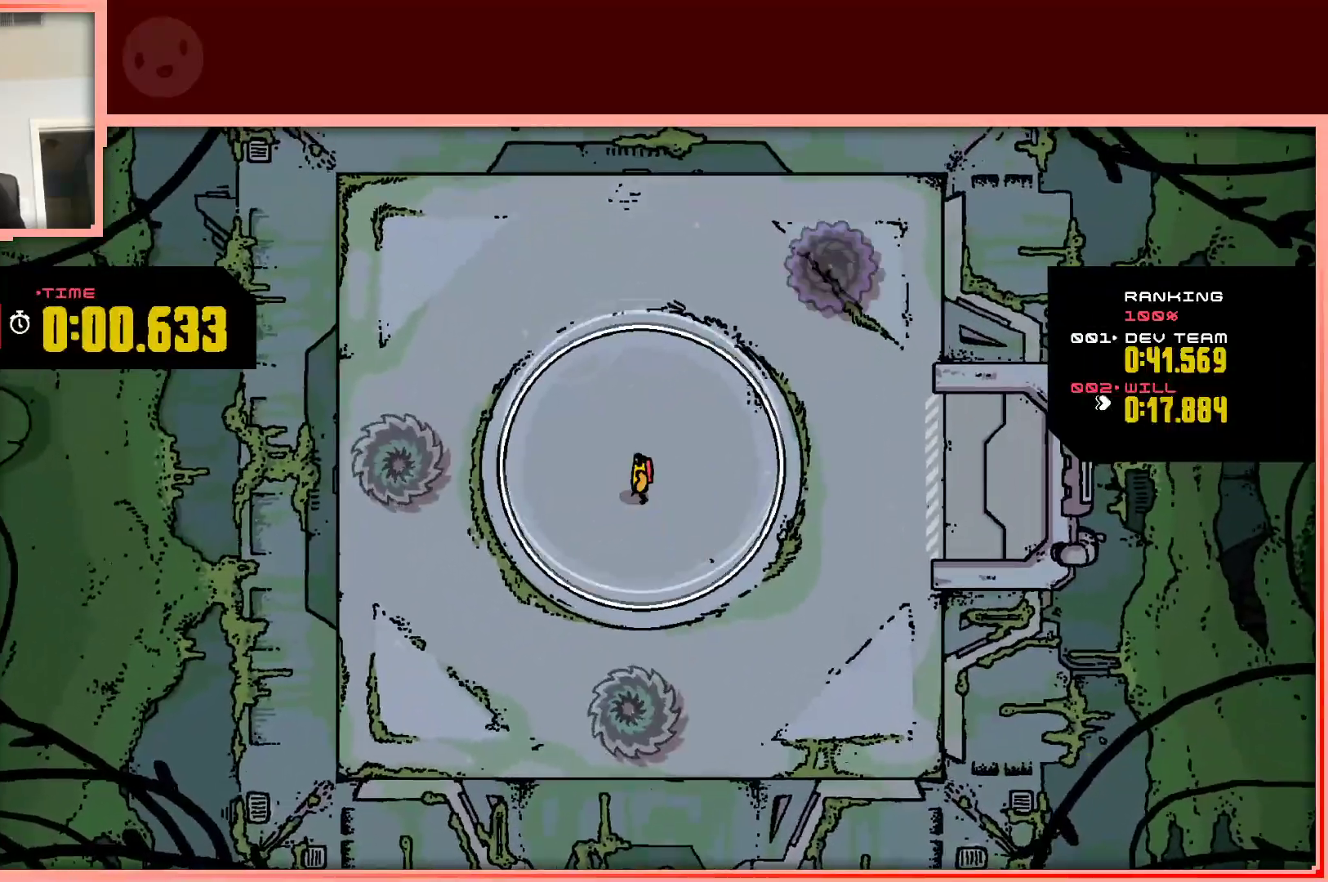
{"keys": [], "events": []}
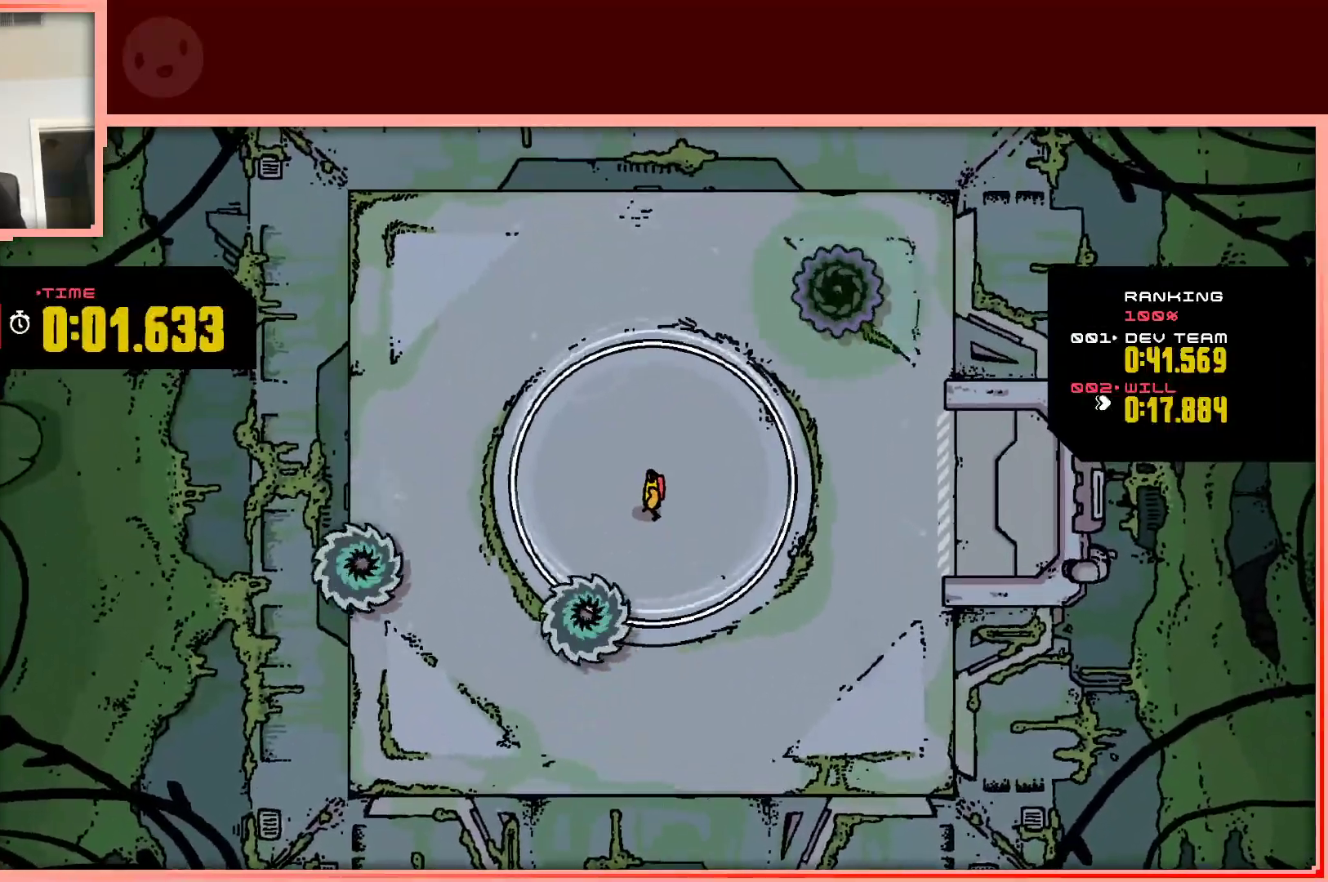
{"keys": [], "events": [[183, "right", "down"], [367, "right", "up"]]}
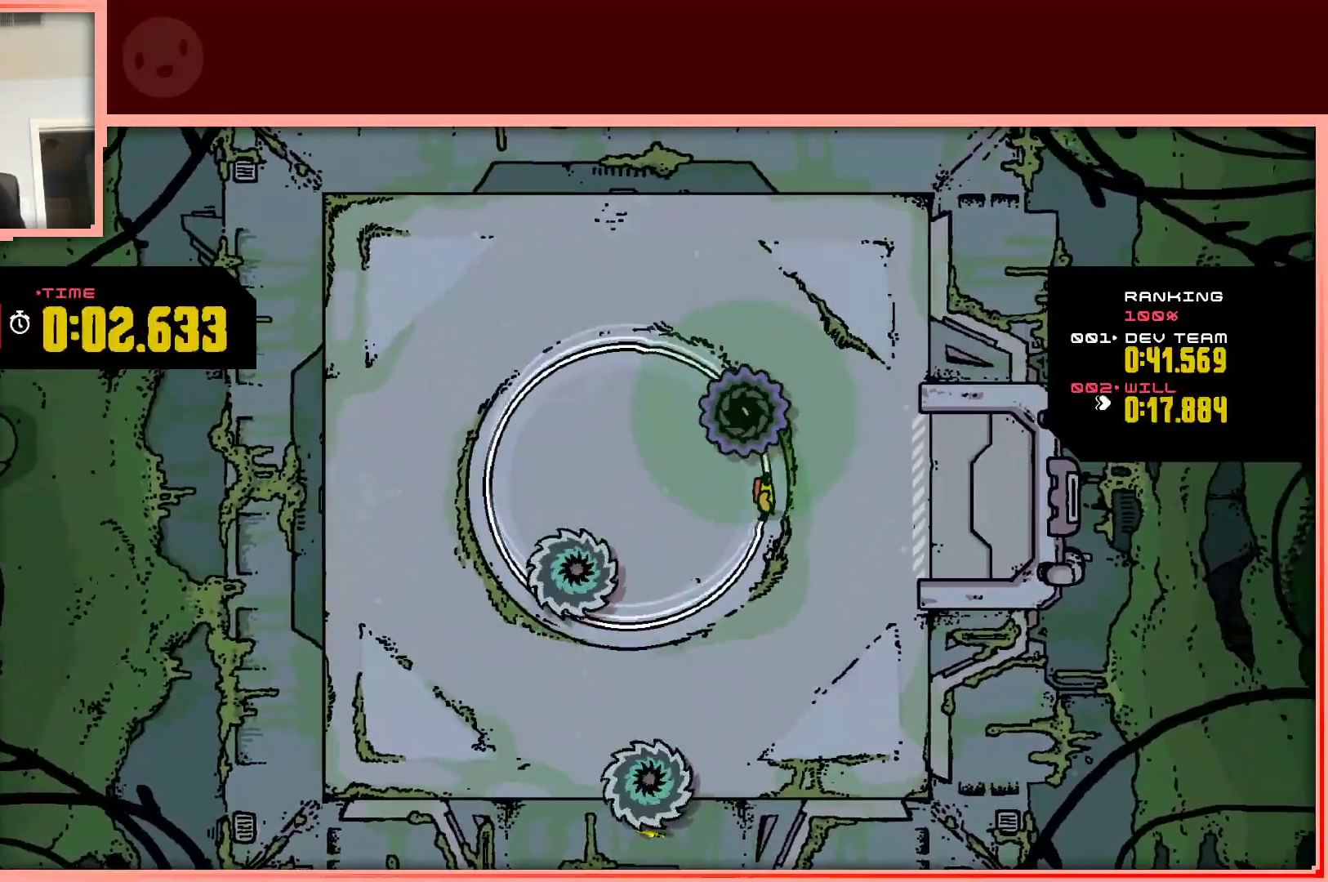
{"keys": ["right"], "events": [[100, "left", "down"], [150, "left", "up"], [333, "down", "down"], [433, "right", "down"], [483, "down", "up"]]}
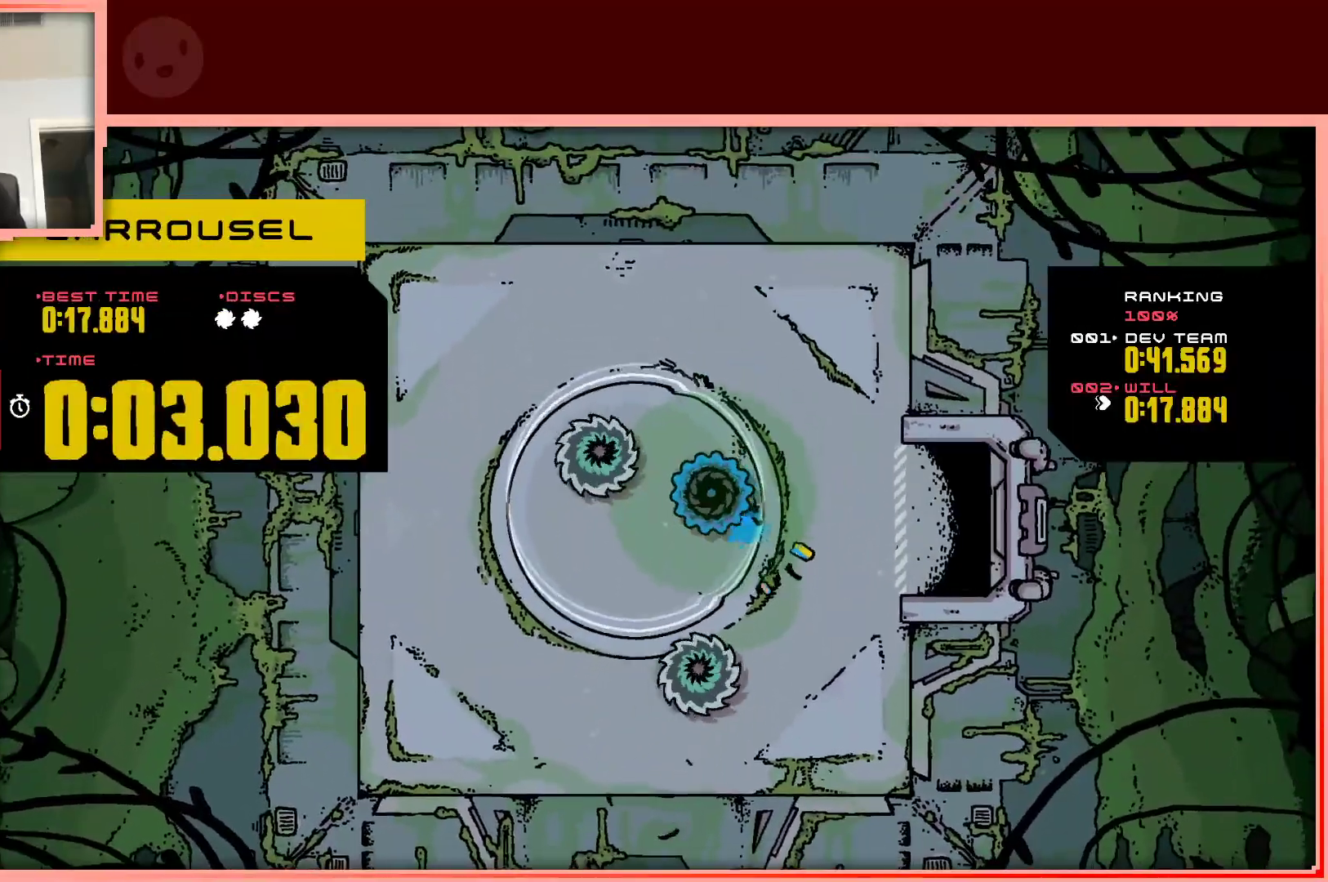
{"keys": [], "events": [[17, "right", "up"], [300, "shift", "down"], [400, "shift", "up"]]}
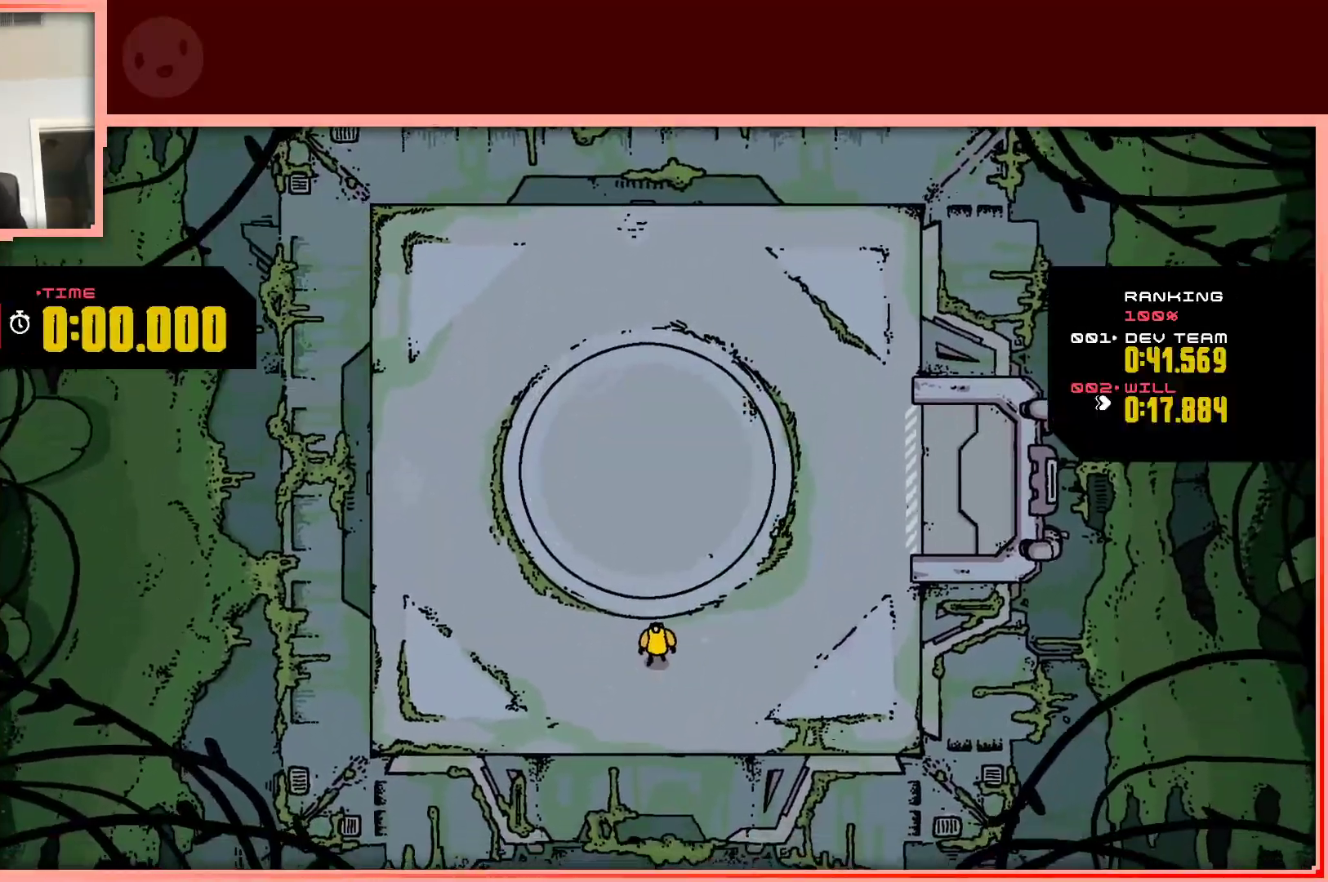
{"keys": [], "events": [[83, "up", "down"], [217, "right", "down"], [317, "right", "up"], [317, "up", "up"]]}
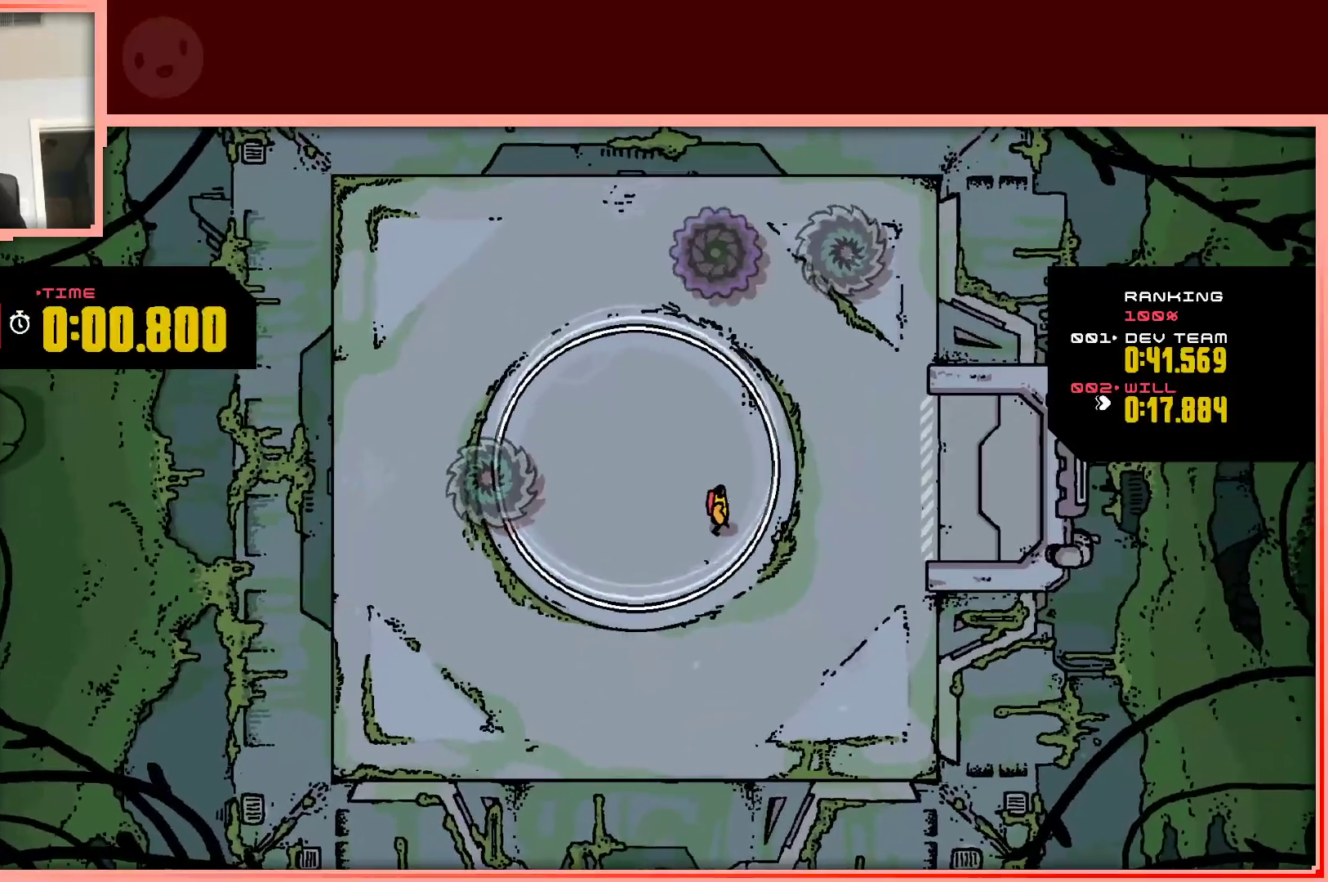
{"keys": [], "events": []}
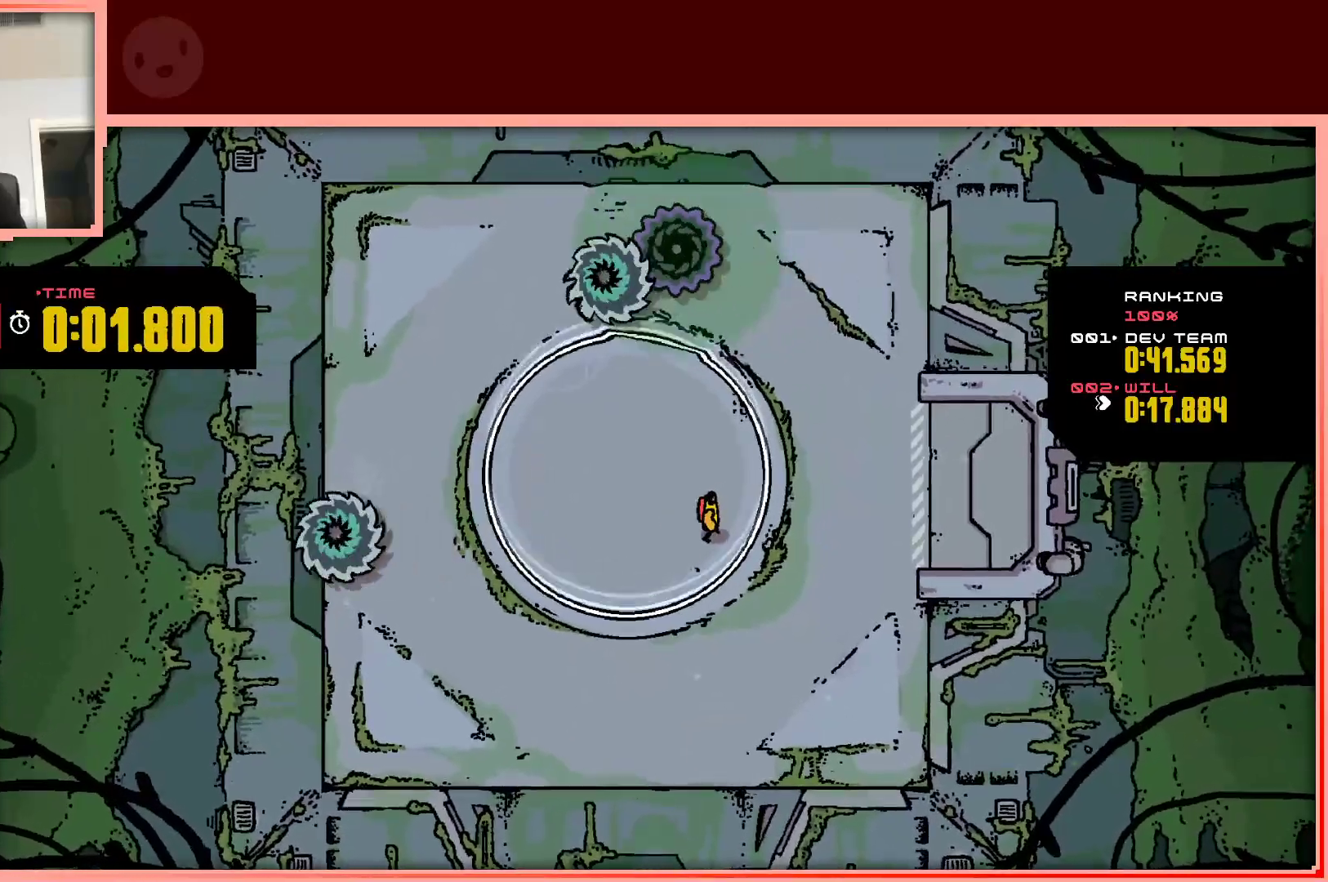
{"keys": ["right"], "events": [[500, "right", "down"]]}
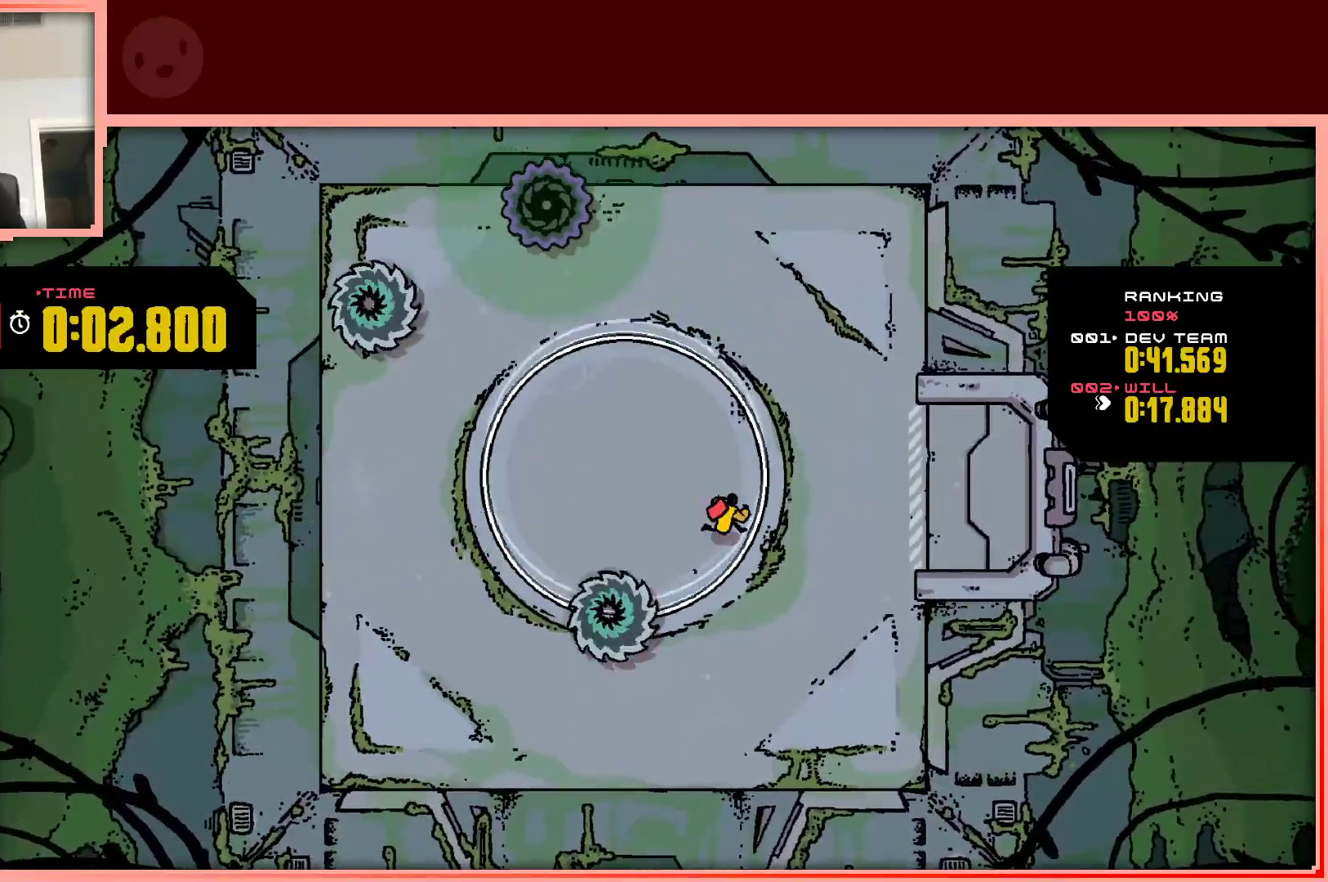
{"keys": ["left"], "events": [[83, "up", "down"], [233, "right", "up"], [233, "up", "up"], [367, "left", "down"]]}